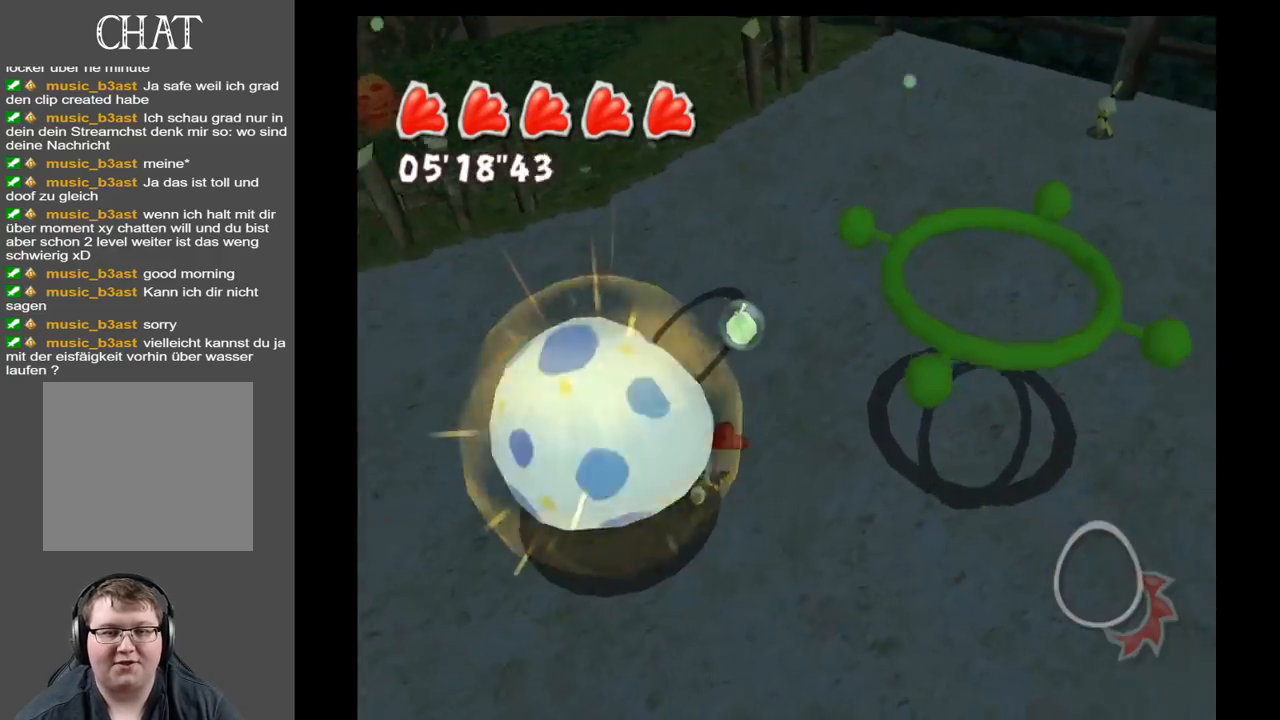
Gameplay with a controller (Xbox layout); each line is a JSON object with the inputs held at the frame after it. "events" lists button and stick changes between this image and that frame as [ms after this image, input, new state], when the widget could be followed in between. Not read: L3 R3.
{"buttons": [], "left_stick": "down-left", "right_stick": "center", "events": [[67, "right_stick", "center"], [183, "A", "down"], [183, "left_stick", "right"], [400, "A", "up"], [417, "left_stick", "center"], [500, "left_stick", "down-left"]]}
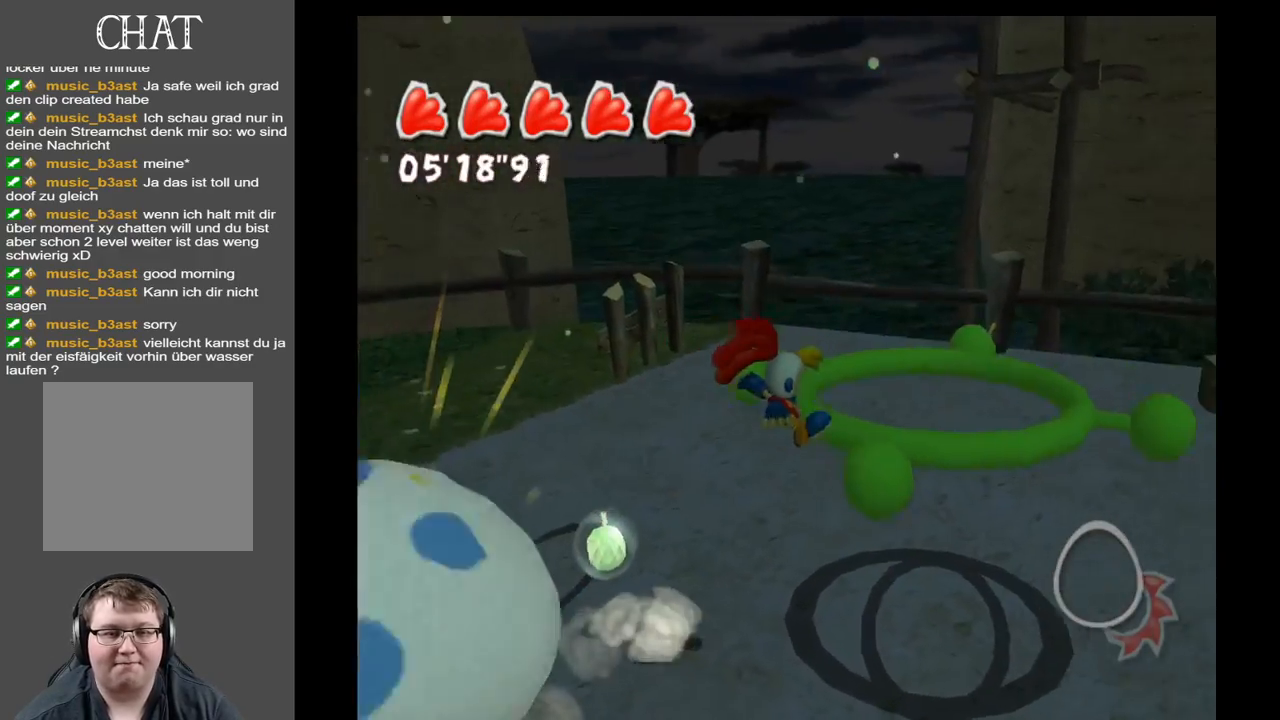
{"buttons": [], "left_stick": "down-left", "right_stick": "center", "events": []}
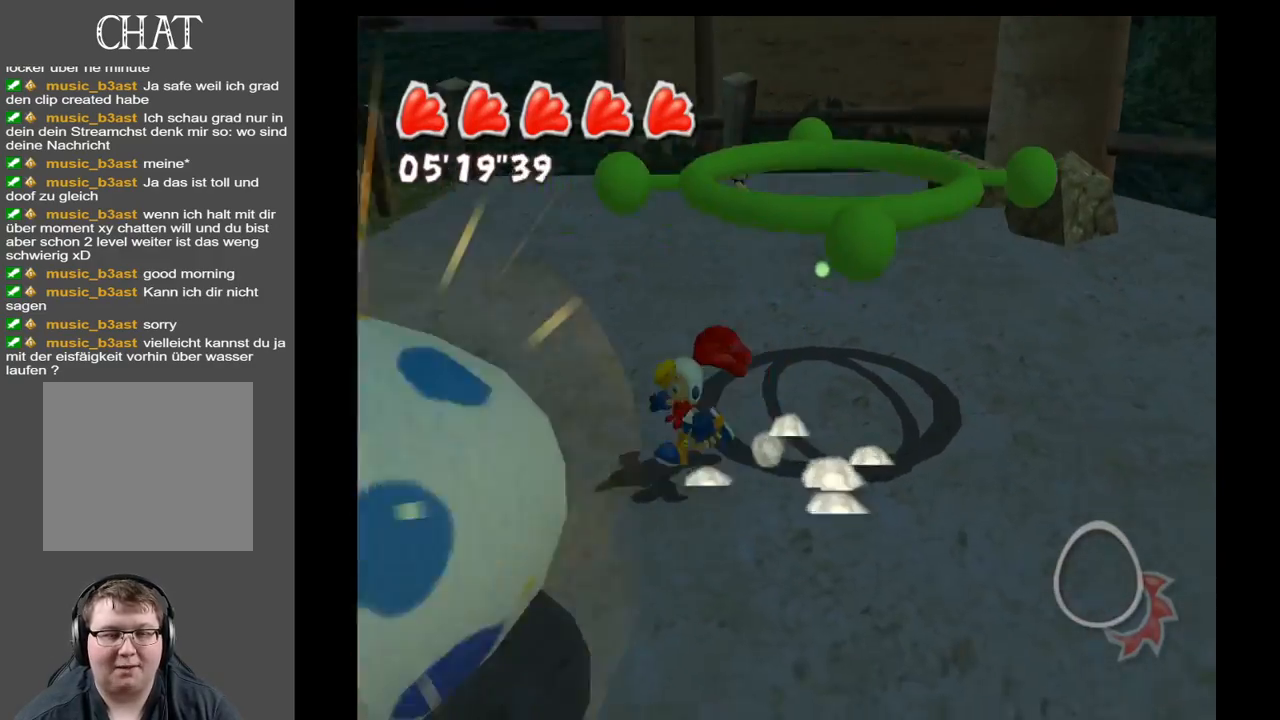
{"buttons": [], "left_stick": "down-right", "right_stick": "center", "events": [[133, "left_stick", "left"], [283, "left_stick", "down"], [500, "left_stick", "down-right"]]}
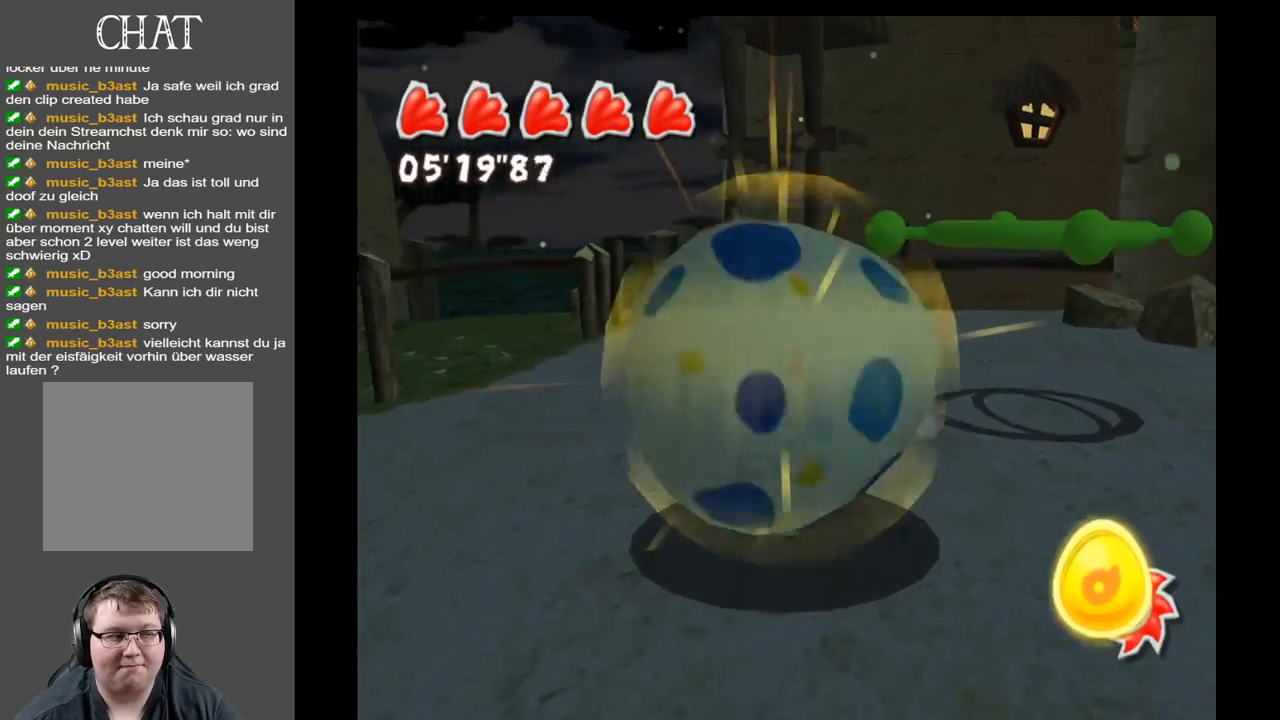
{"buttons": [], "left_stick": "center", "right_stick": "center", "events": [[167, "left_stick", "right"], [300, "left_stick", "center"]]}
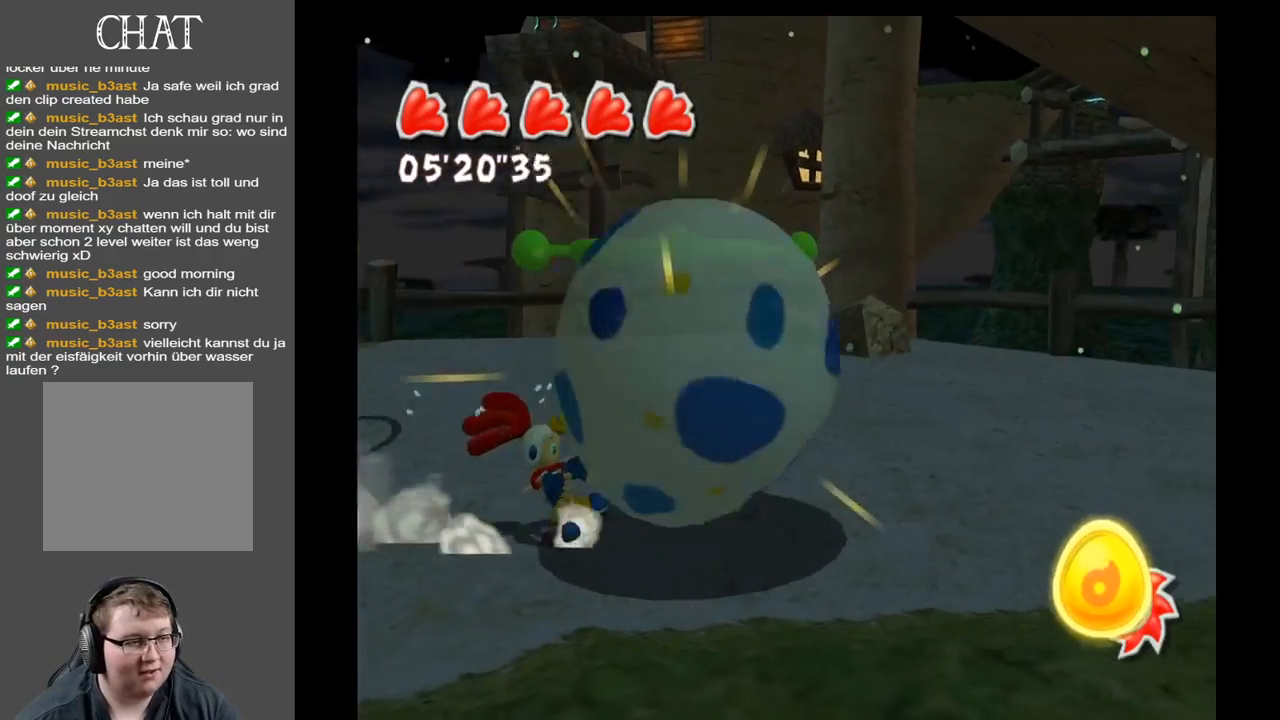
{"buttons": [], "left_stick": "center", "right_stick": "center", "events": []}
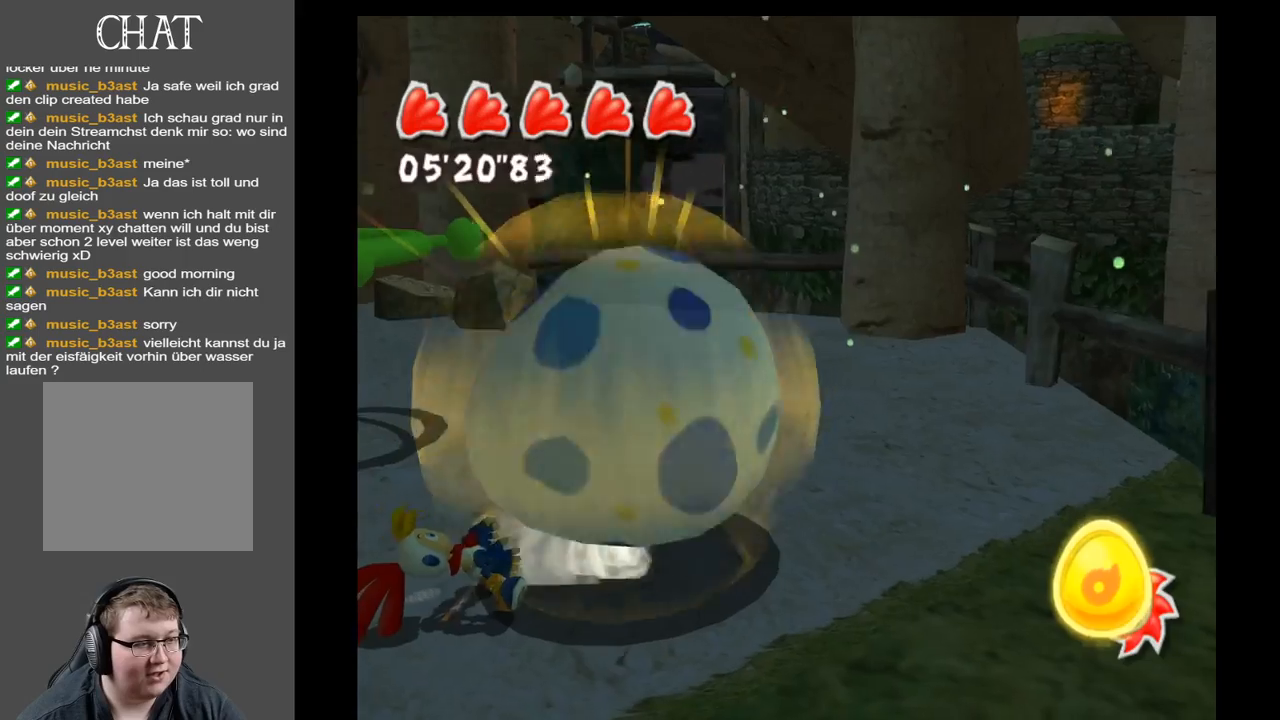
{"buttons": [], "left_stick": "center", "right_stick": "center", "events": []}
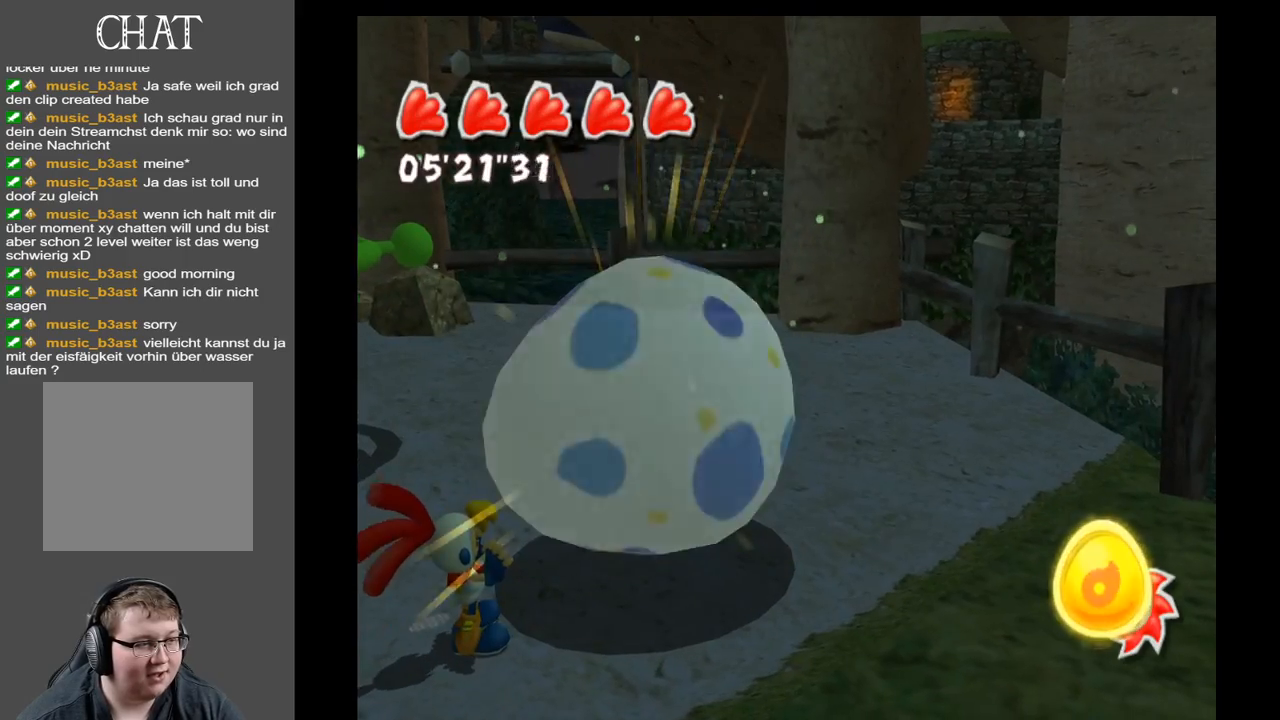
{"buttons": [], "left_stick": "center", "right_stick": "center", "events": []}
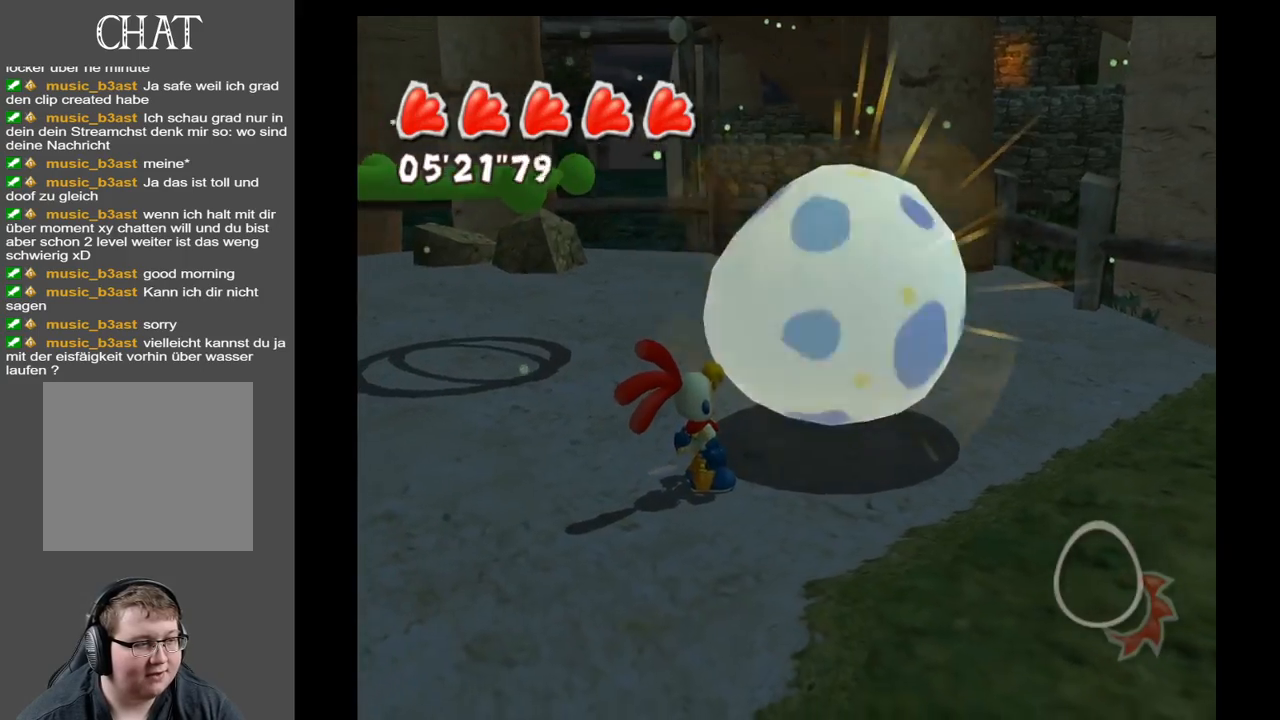
{"buttons": [], "left_stick": "up", "right_stick": "center", "events": [[433, "left_stick", "up"]]}
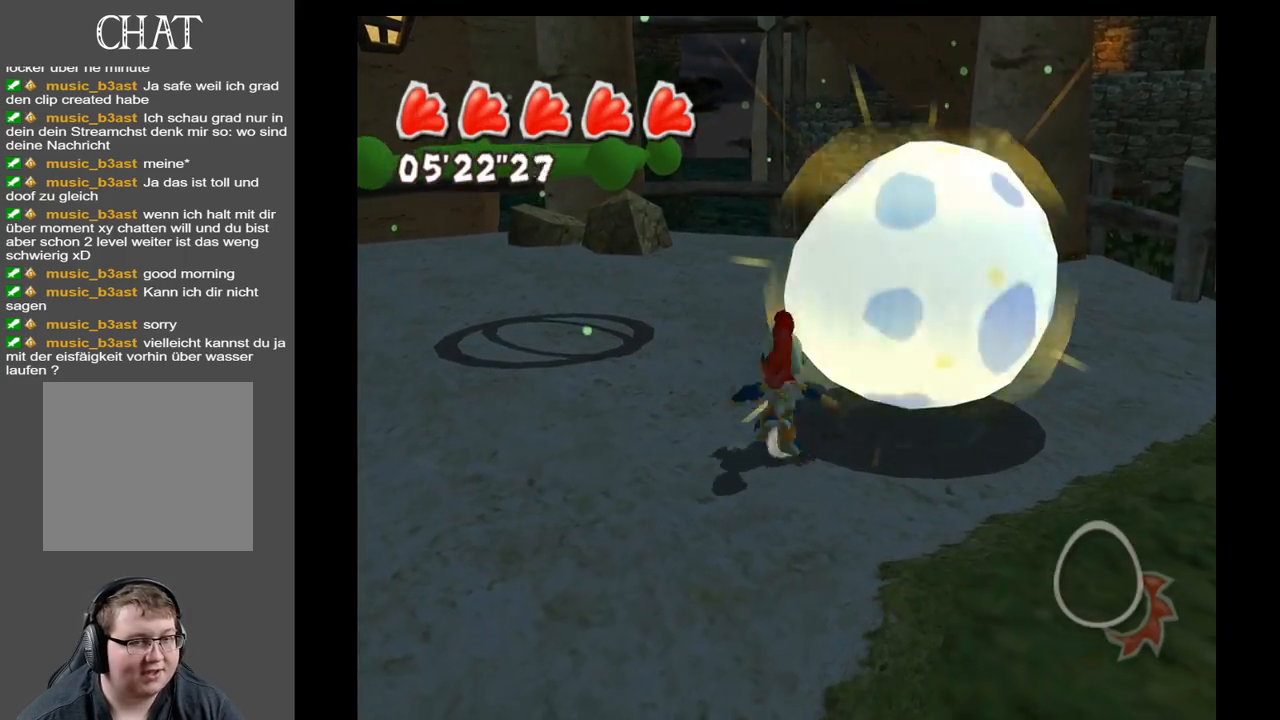
{"buttons": [], "left_stick": "down-left", "right_stick": "center", "events": [[83, "left_stick", "up-left"], [250, "left_stick", "left"], [400, "left_stick", "down-left"]]}
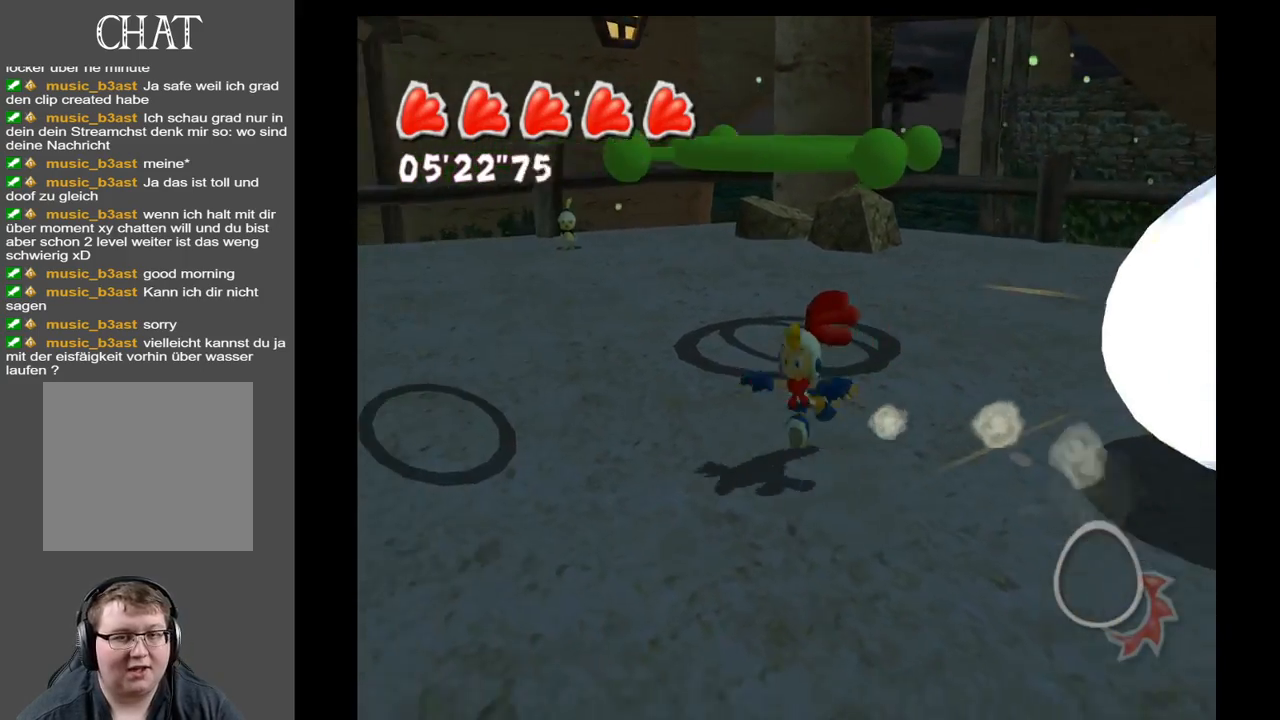
{"buttons": [], "left_stick": "right", "right_stick": "center", "events": [[50, "left_stick", "down"], [167, "left_stick", "down-right"], [367, "left_stick", "right"]]}
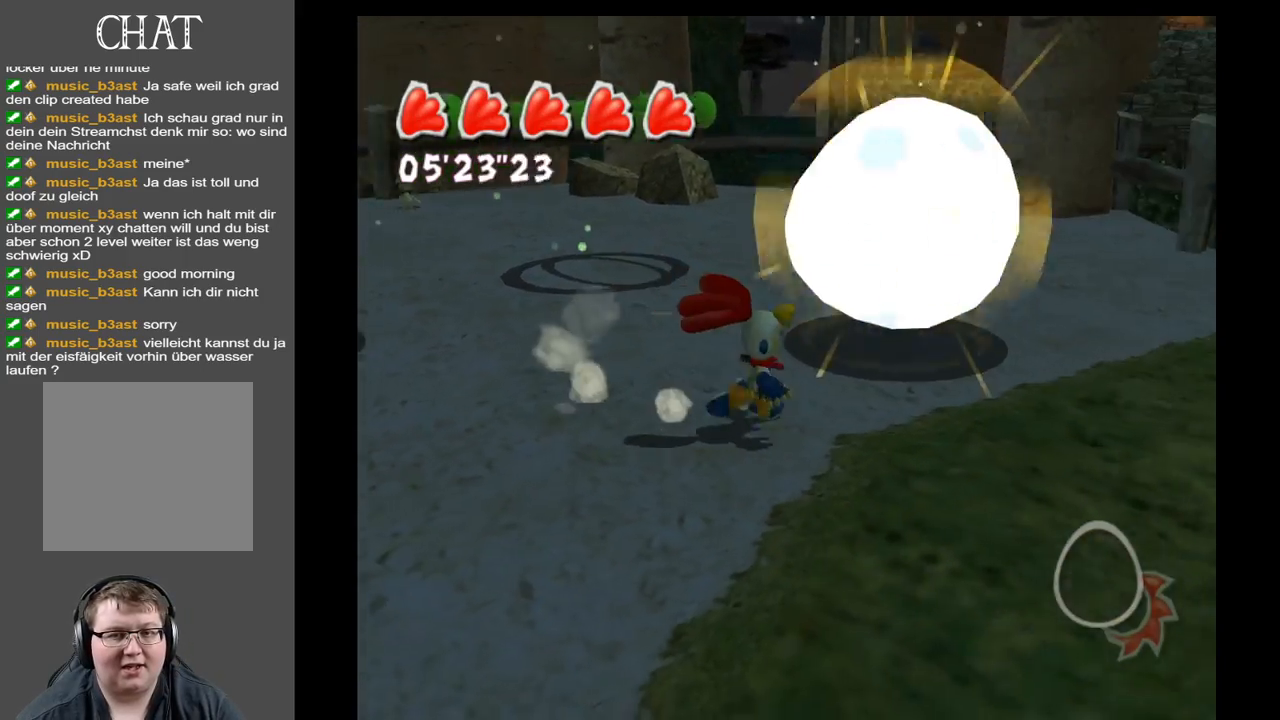
{"buttons": [], "left_stick": "up-left", "right_stick": "center", "events": [[150, "left_stick", "up-right"], [283, "left_stick", "up"], [400, "left_stick", "up-left"]]}
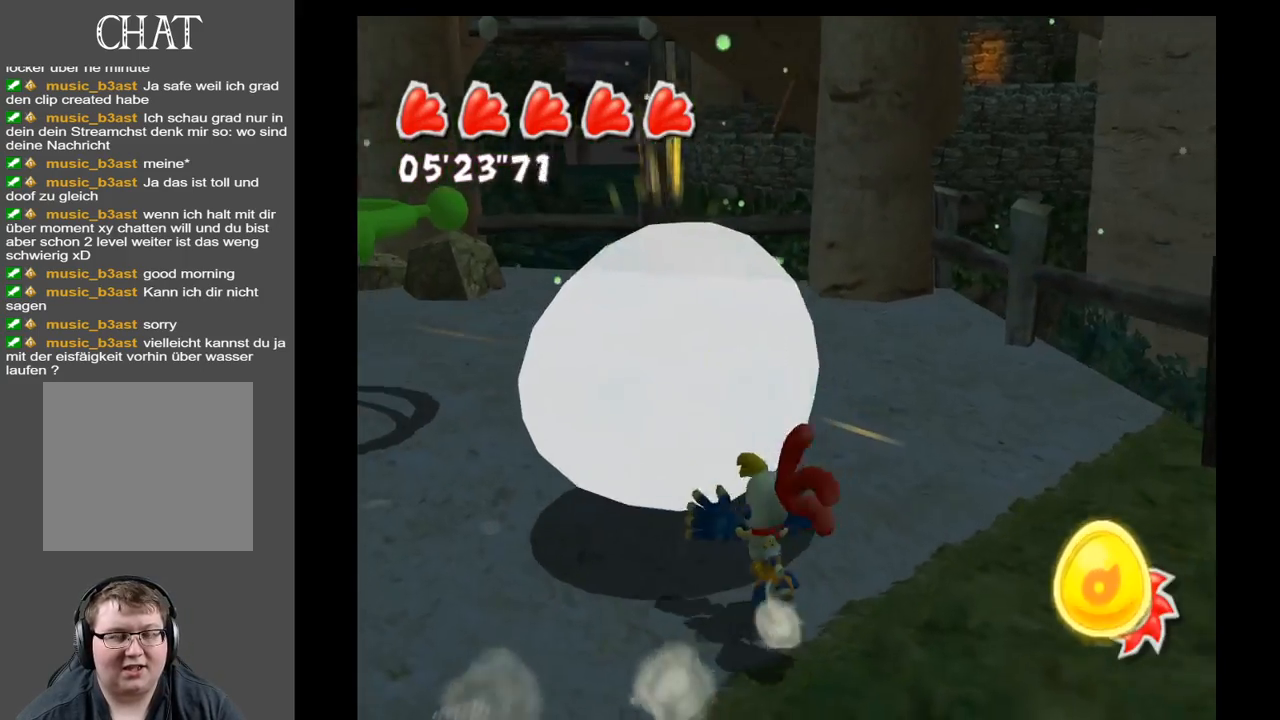
{"buttons": ["A"], "left_stick": "up-left", "right_stick": "center", "events": [[400, "A", "down"]]}
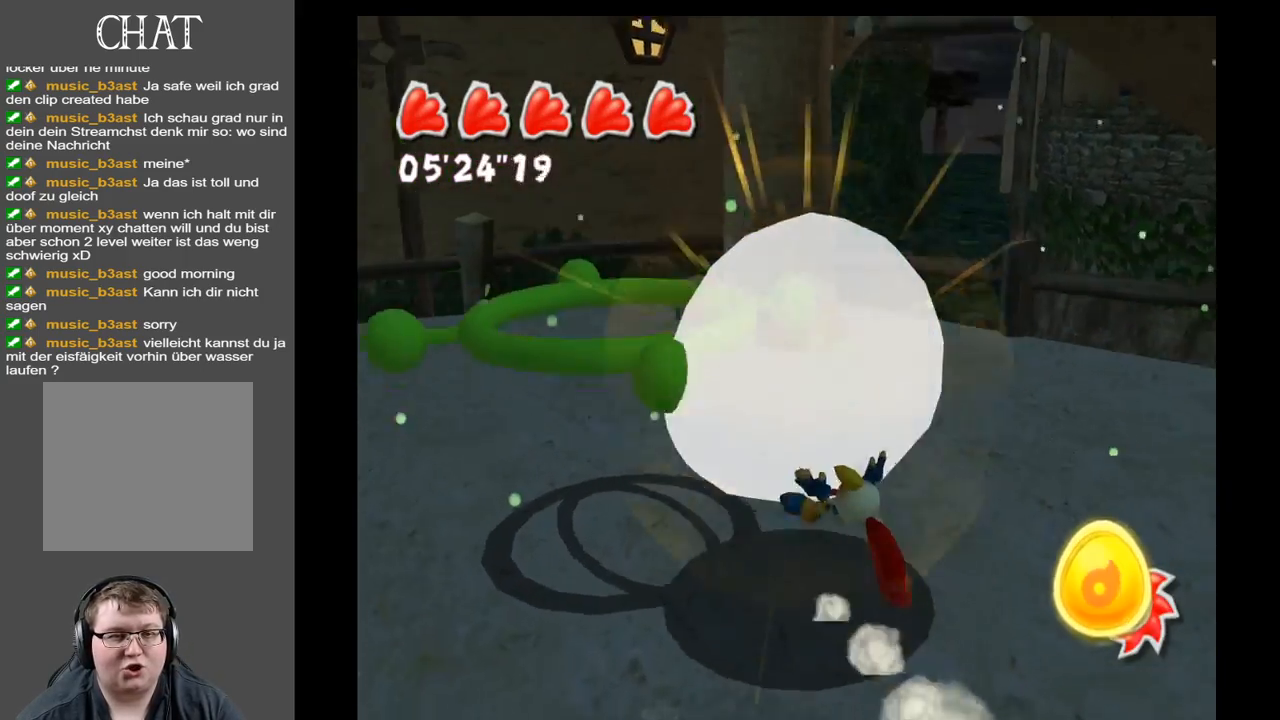
{"buttons": [], "left_stick": "down-left", "right_stick": "center", "events": [[33, "A", "up"], [167, "left_stick", "left"], [283, "left_stick", "down-left"]]}
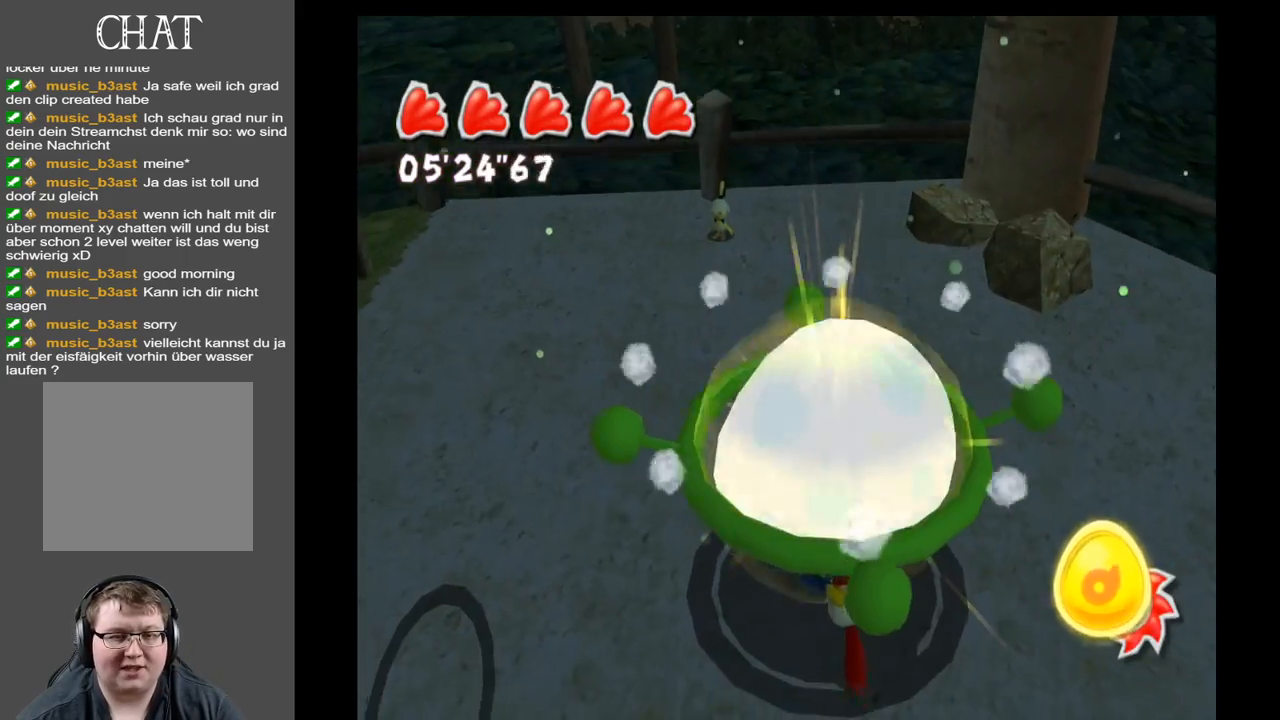
{"buttons": [], "left_stick": "center", "right_stick": "center", "events": [[200, "left_stick", "center"]]}
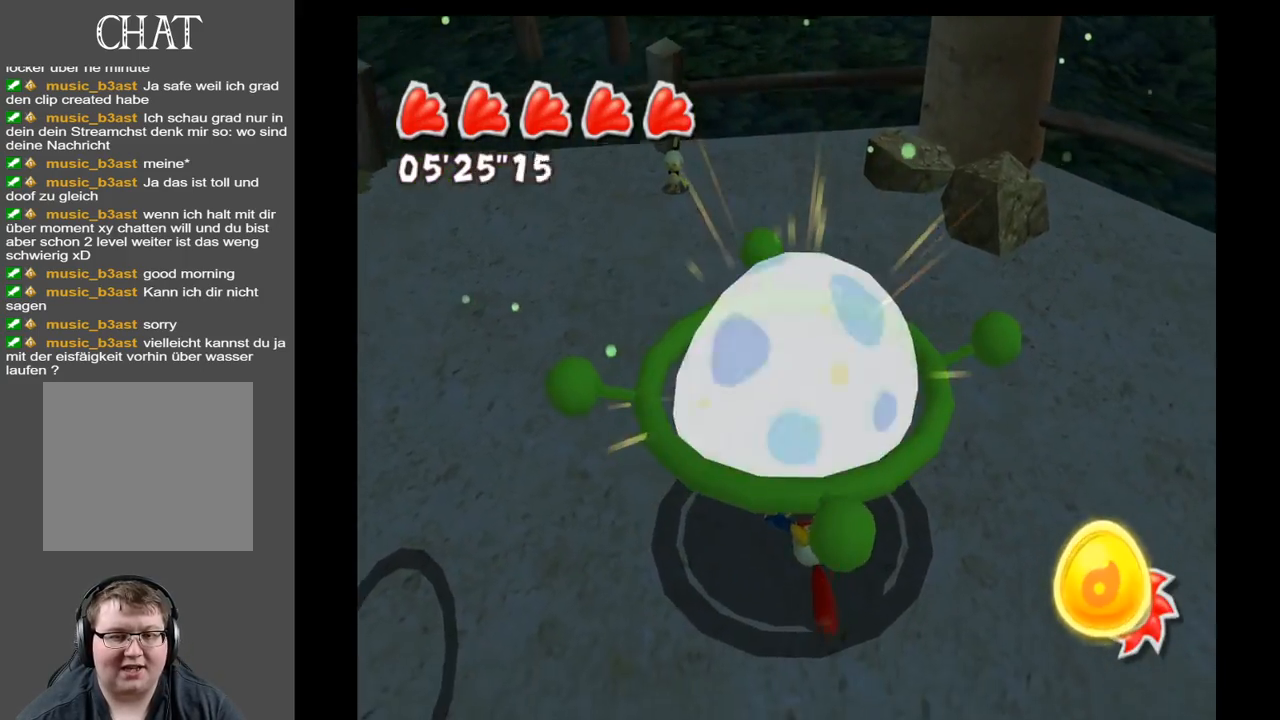
{"buttons": ["A"], "left_stick": "up-right", "right_stick": "center", "events": [[33, "A", "down"], [67, "left_stick", "up"], [150, "left_stick", "up-right"]]}
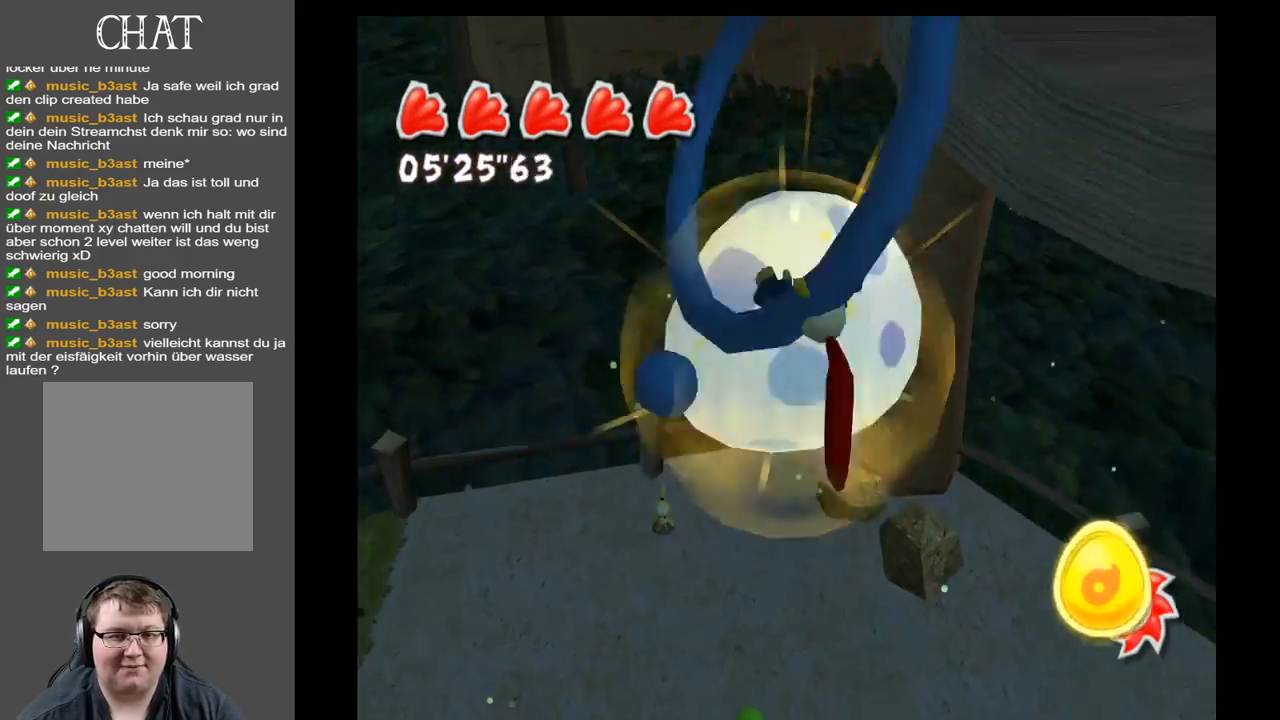
{"buttons": [], "left_stick": "up-right", "right_stick": "center", "events": [[267, "A", "up"]]}
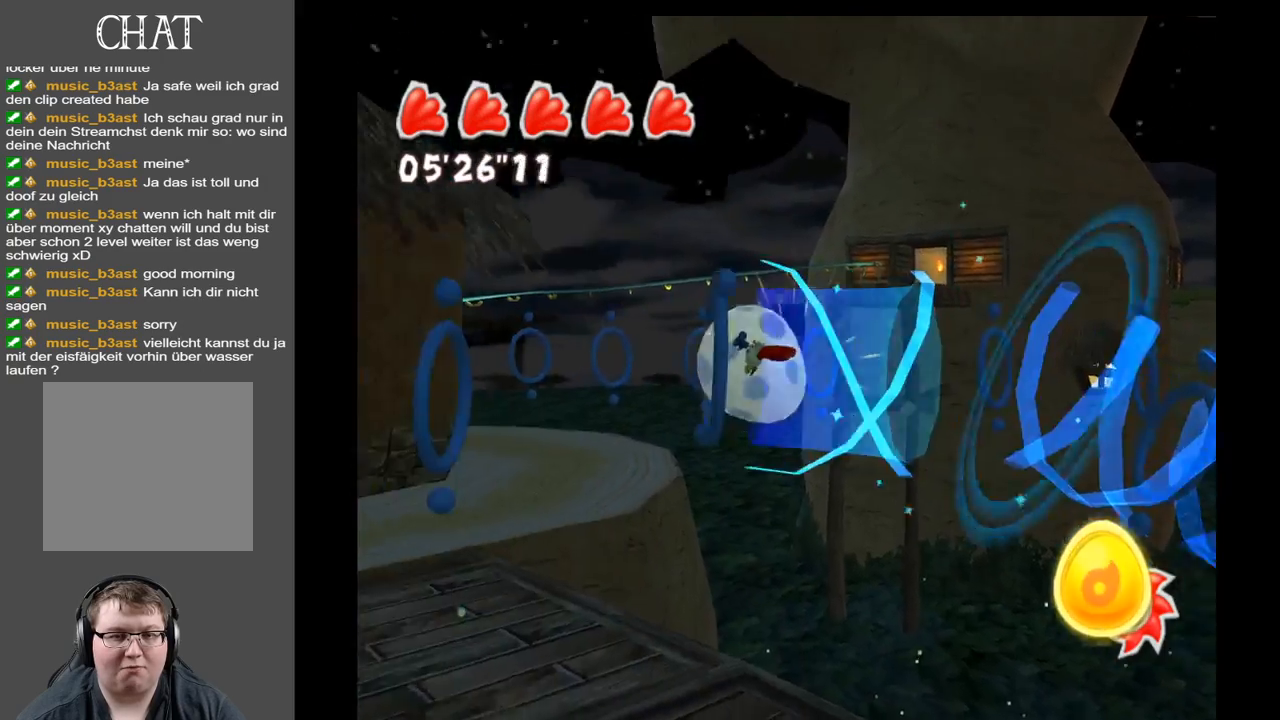
{"buttons": [], "left_stick": "up", "right_stick": "left", "events": [[67, "left_stick", "up"], [367, "right_stick", "left"]]}
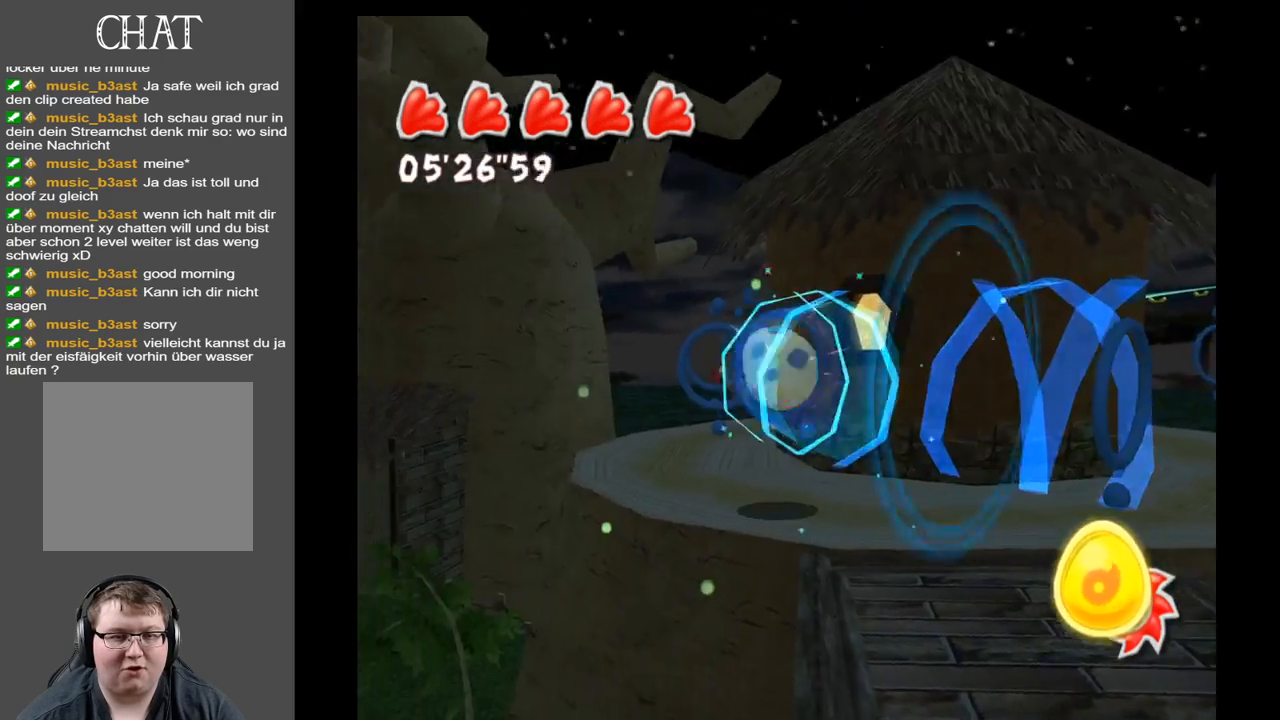
{"buttons": [], "left_stick": "up", "right_stick": "center", "events": [[317, "right_stick", "center"]]}
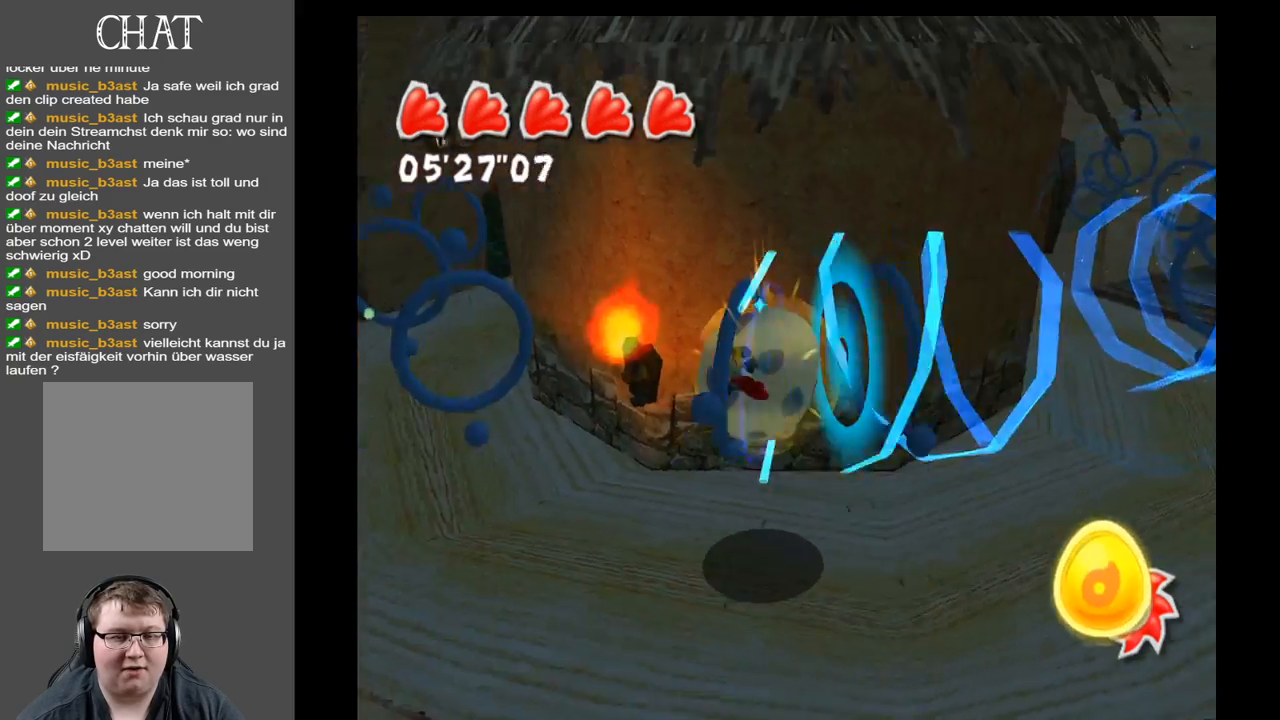
{"buttons": [], "left_stick": "up", "right_stick": "center", "events": []}
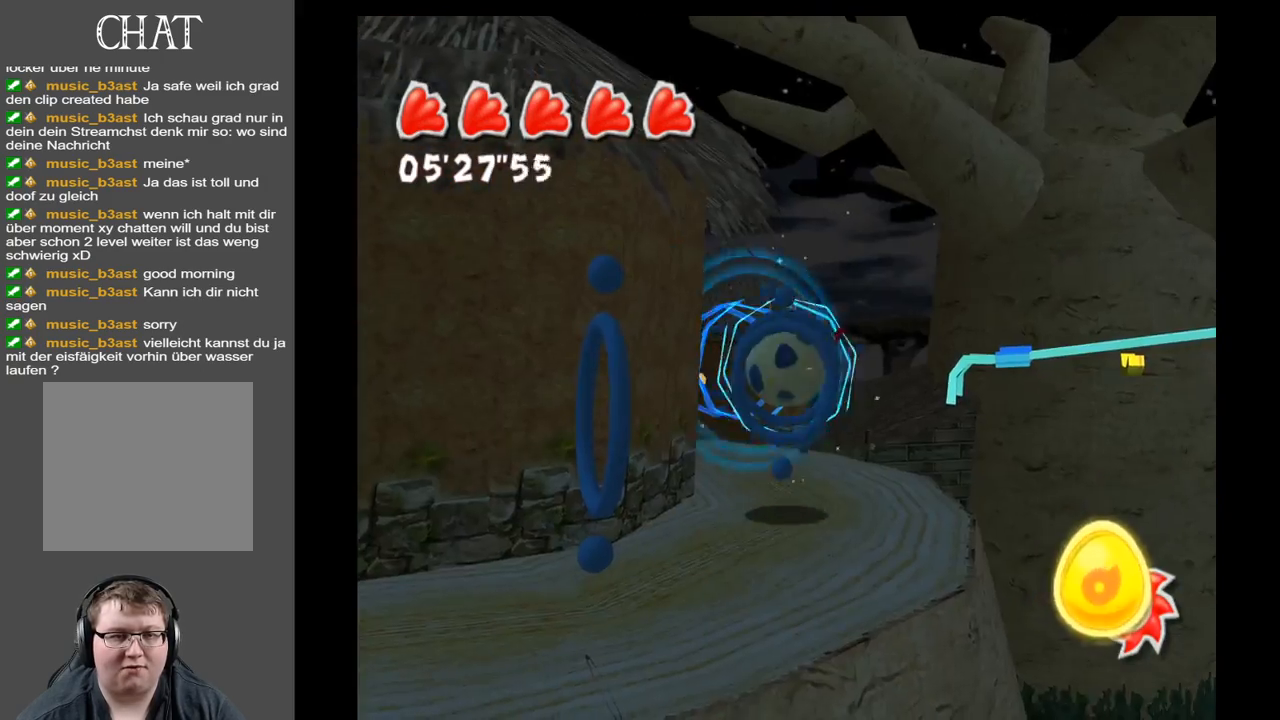
{"buttons": [], "left_stick": "center", "right_stick": "center", "events": [[333, "left_stick", "center"]]}
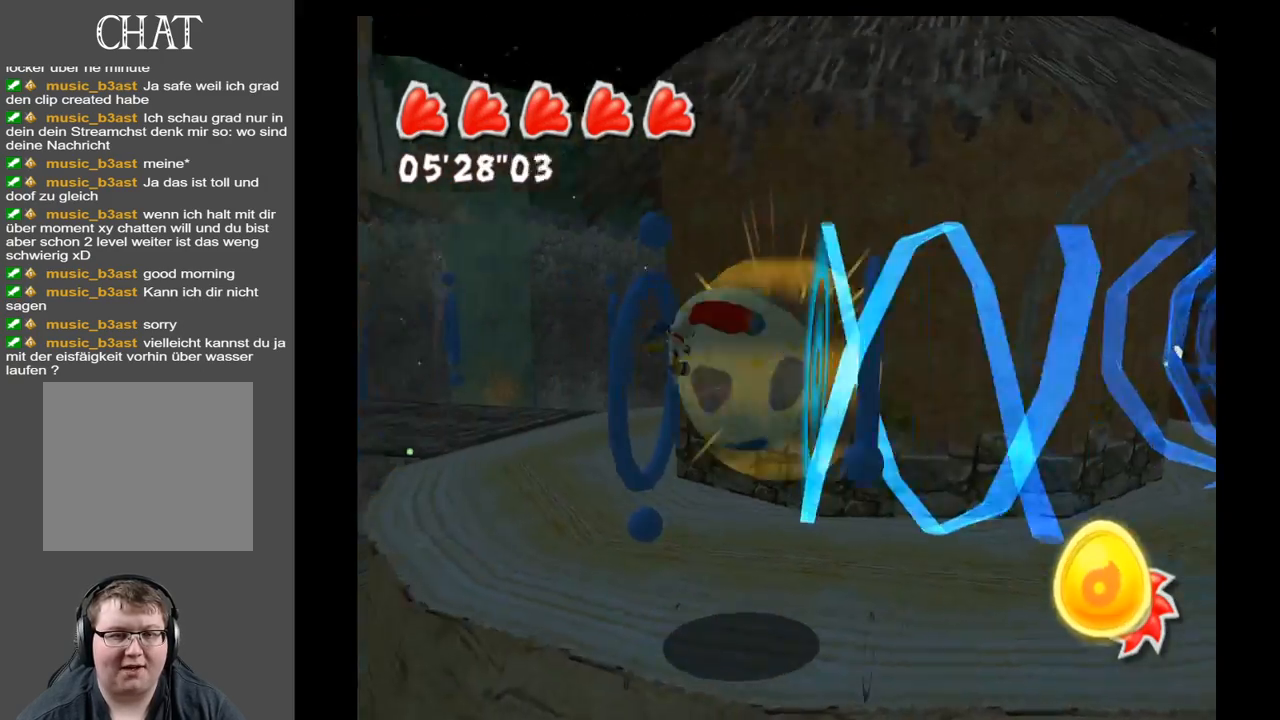
{"buttons": [], "left_stick": "center", "right_stick": "left", "events": [[200, "right_stick", "left"]]}
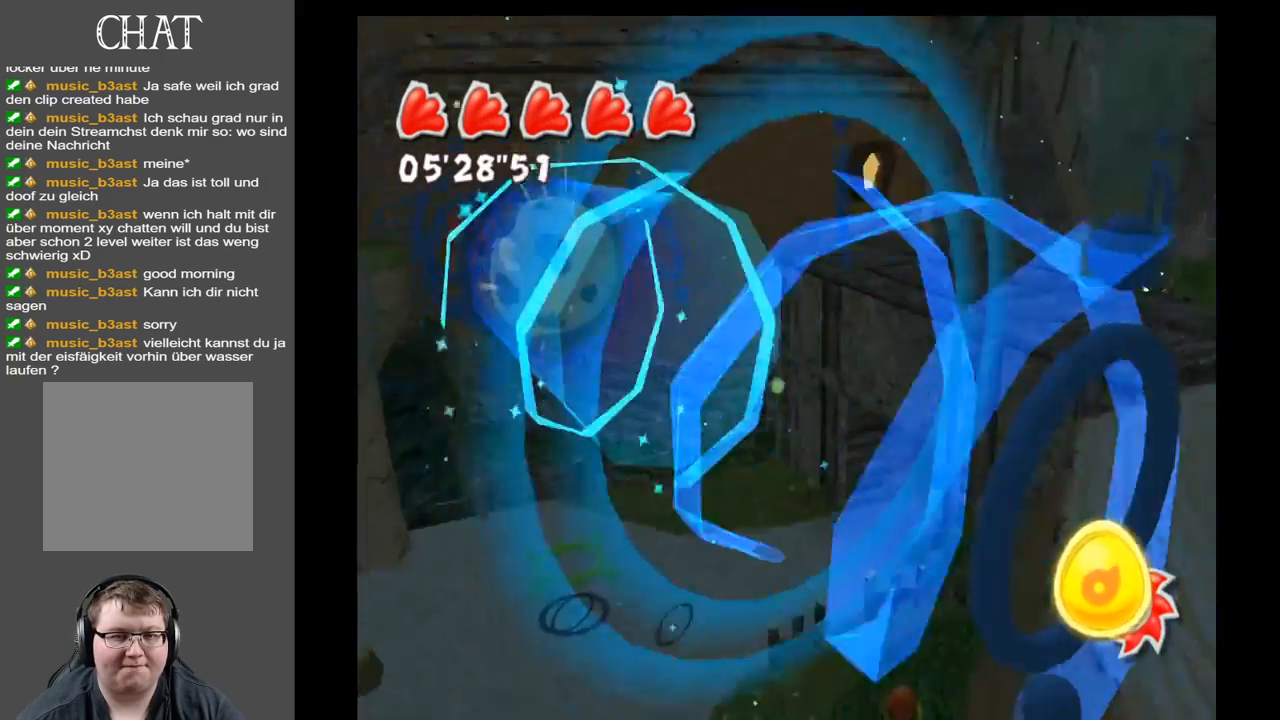
{"buttons": [], "left_stick": "up", "right_stick": "left", "events": [[217, "left_stick", "up"]]}
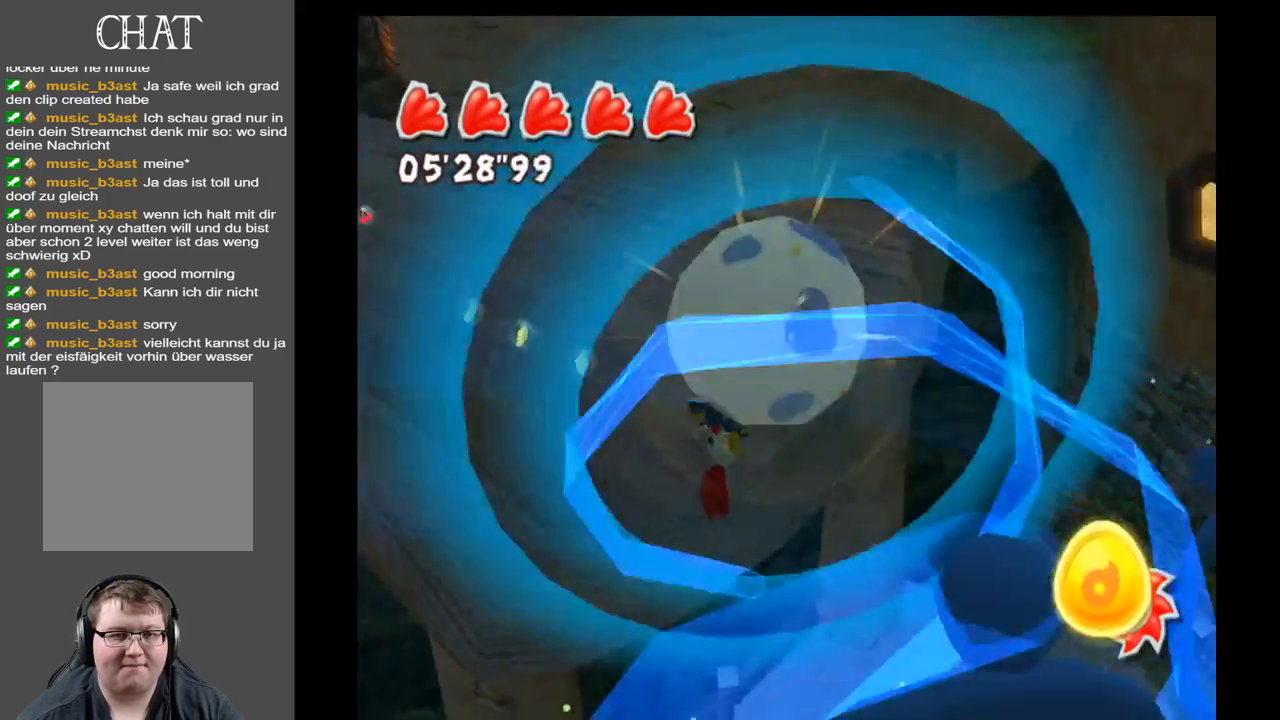
{"buttons": [], "left_stick": "up", "right_stick": "left", "events": []}
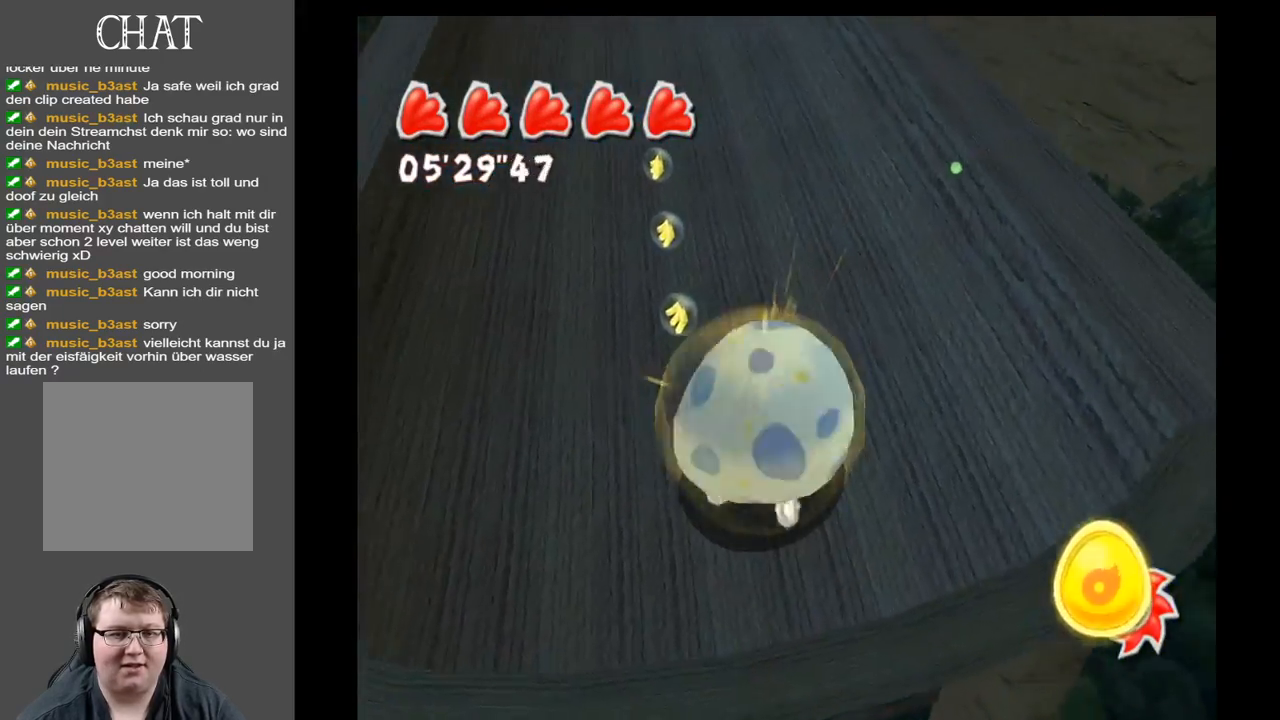
{"buttons": [], "left_stick": "up", "right_stick": "center", "events": [[433, "right_stick", "center"]]}
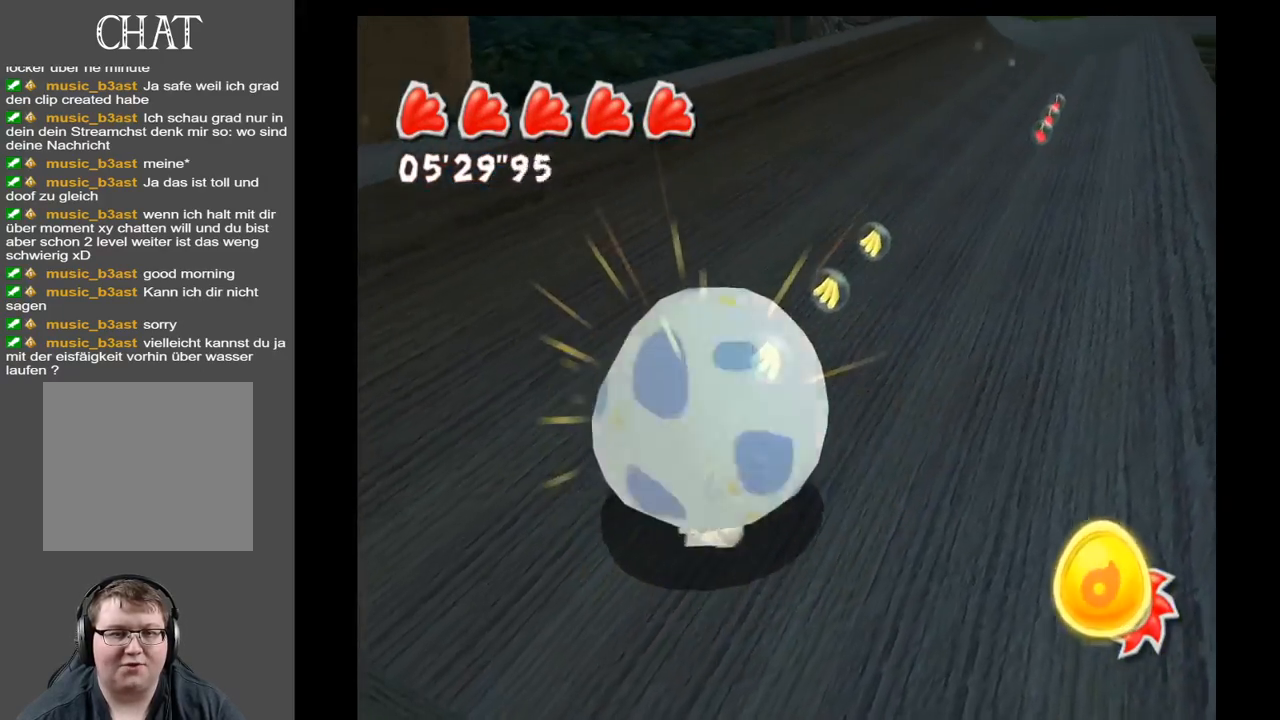
{"buttons": [], "left_stick": "up", "right_stick": "center", "events": []}
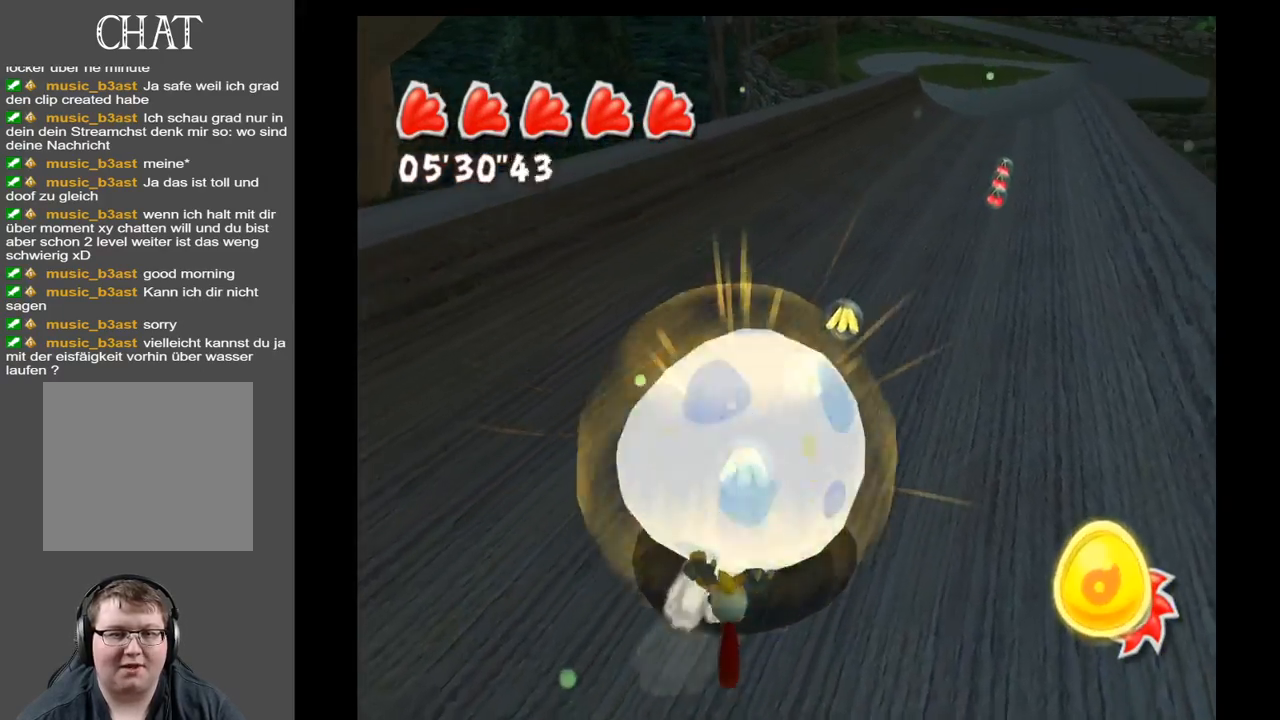
{"buttons": [], "left_stick": "up", "right_stick": "center", "events": []}
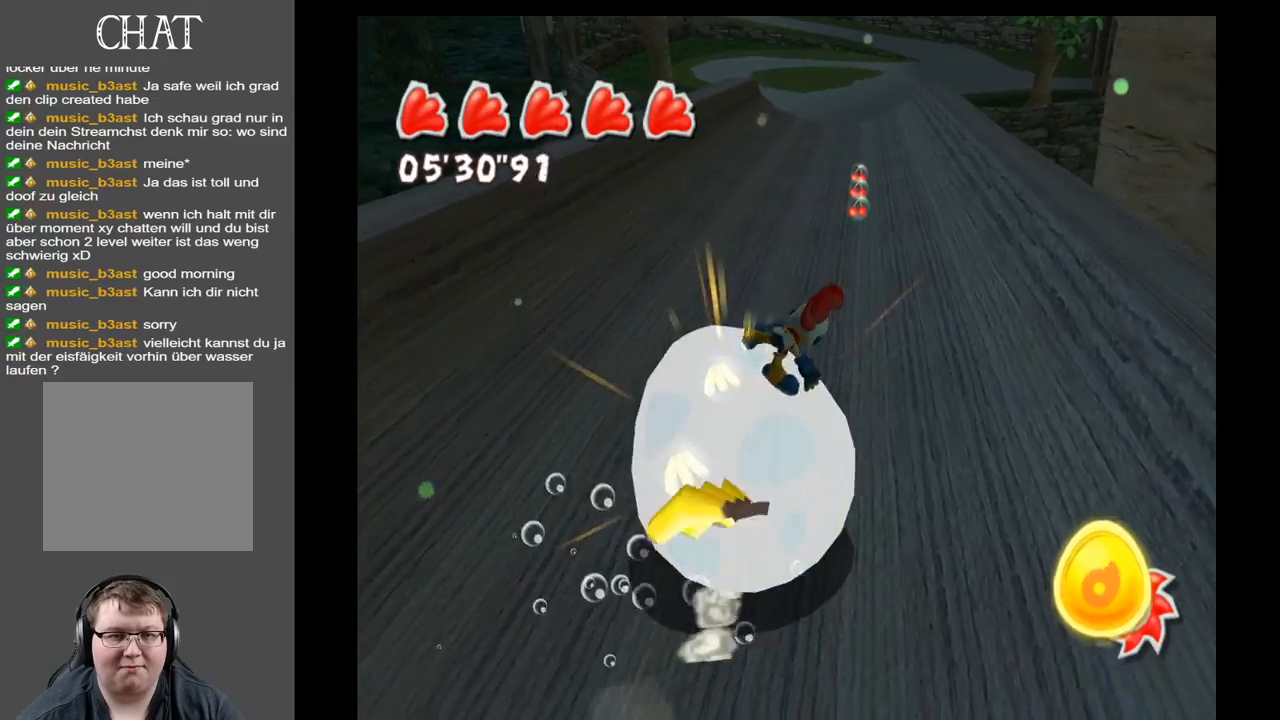
{"buttons": [], "left_stick": "up", "right_stick": "center", "events": []}
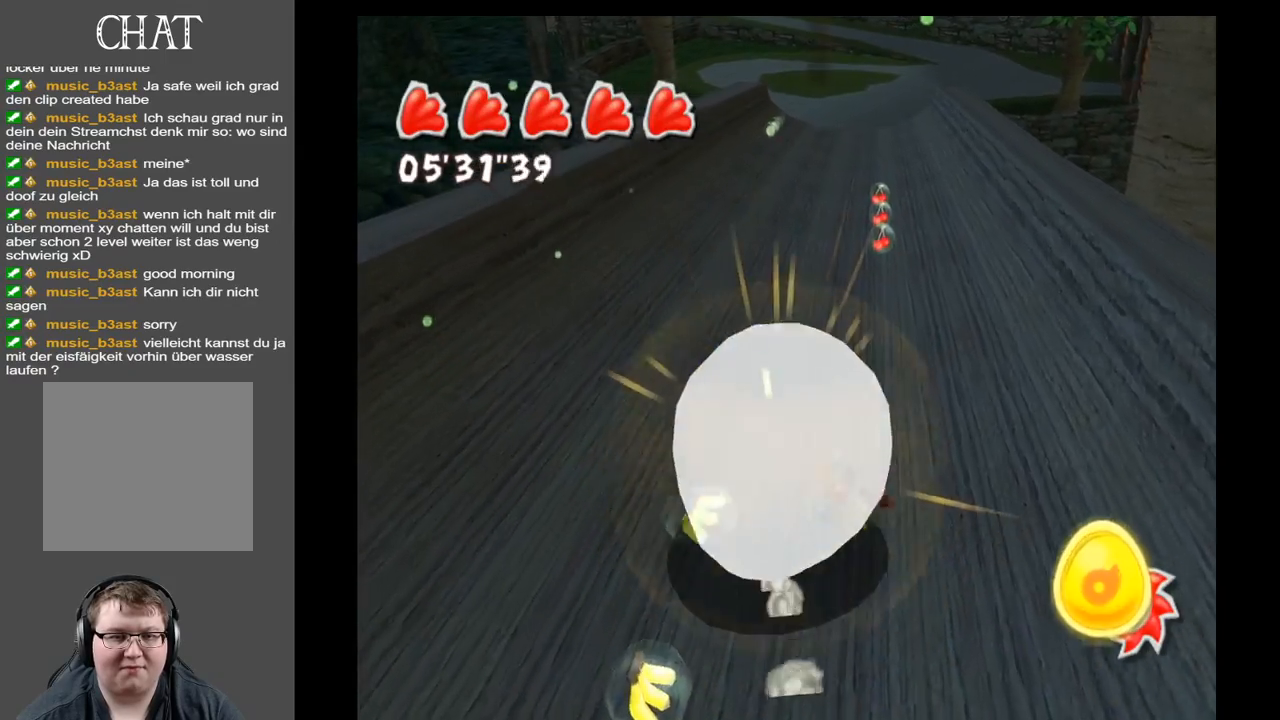
{"buttons": [], "left_stick": "up", "right_stick": "center", "events": []}
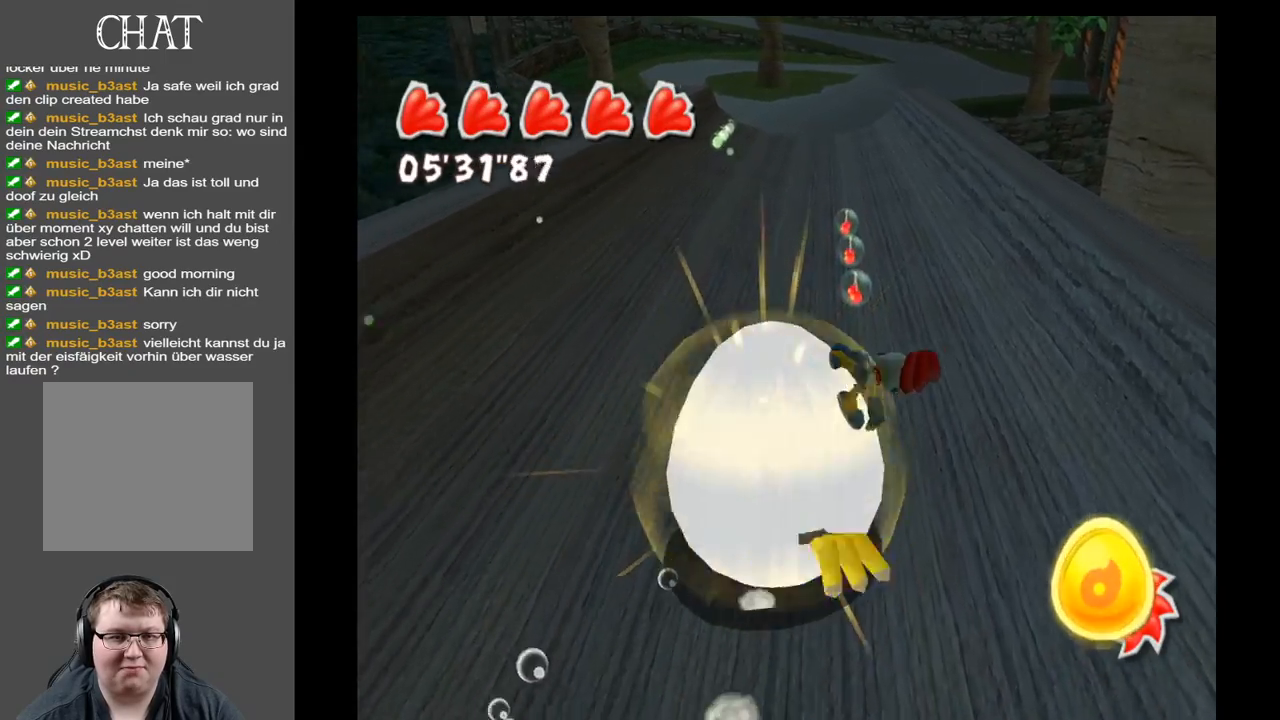
{"buttons": [], "left_stick": "up", "right_stick": "center", "events": []}
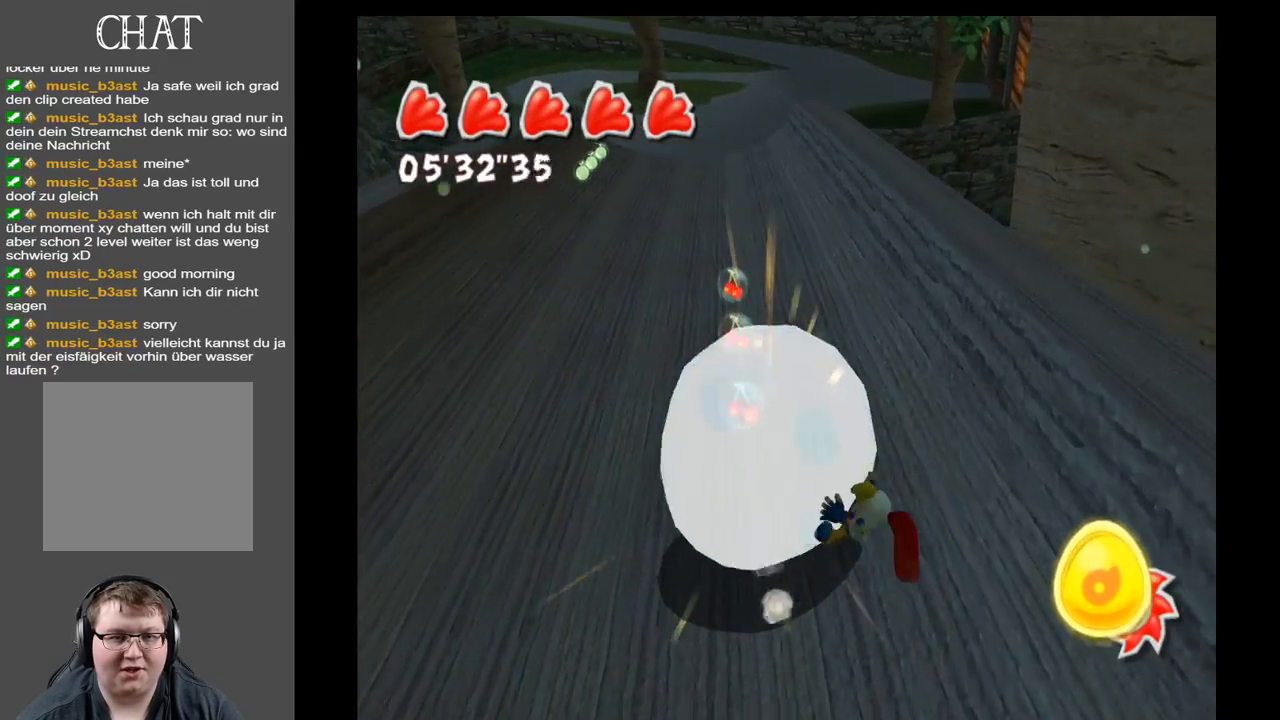
{"buttons": [], "left_stick": "up", "right_stick": "center", "events": []}